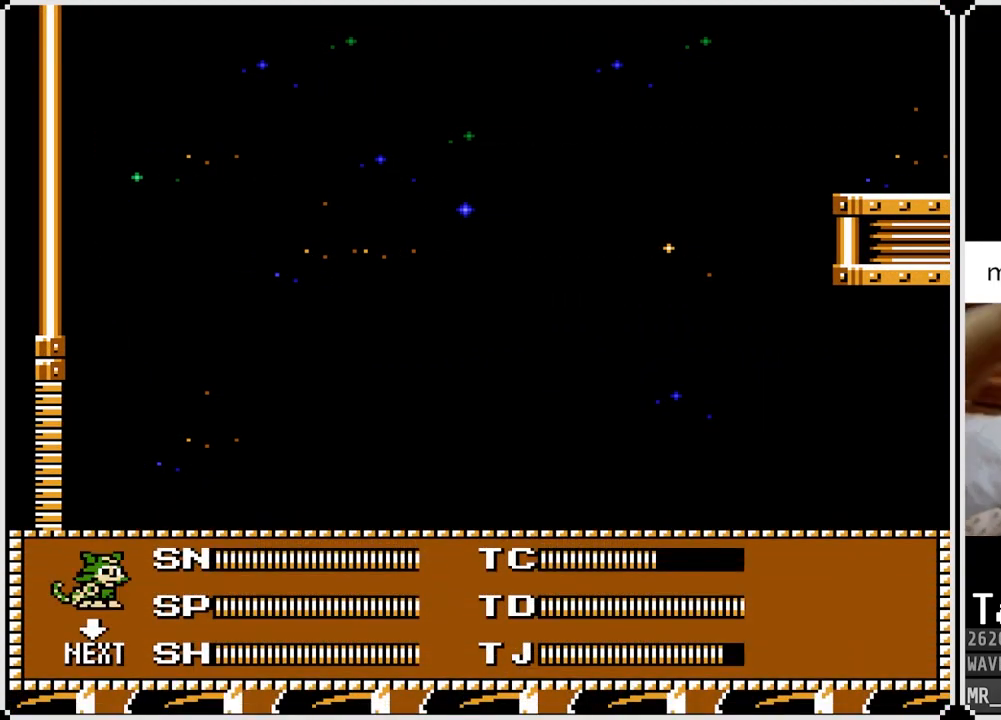
Gameplay with a controller (PlayStation layout); each line is a JSON object with the inputs held at the frame after it. "events" lists button and stick changes between this image and that frame as [ms after this image, input, new state], when the widget could be followed in between.
{"buttons": [], "left_stick": "center", "right_stick": "center", "events": [[33, "DPAD_DOWN", "down"], [133, "DPAD_DOWN", "up"], [200, "START", "down"], [350, "START", "up"]]}
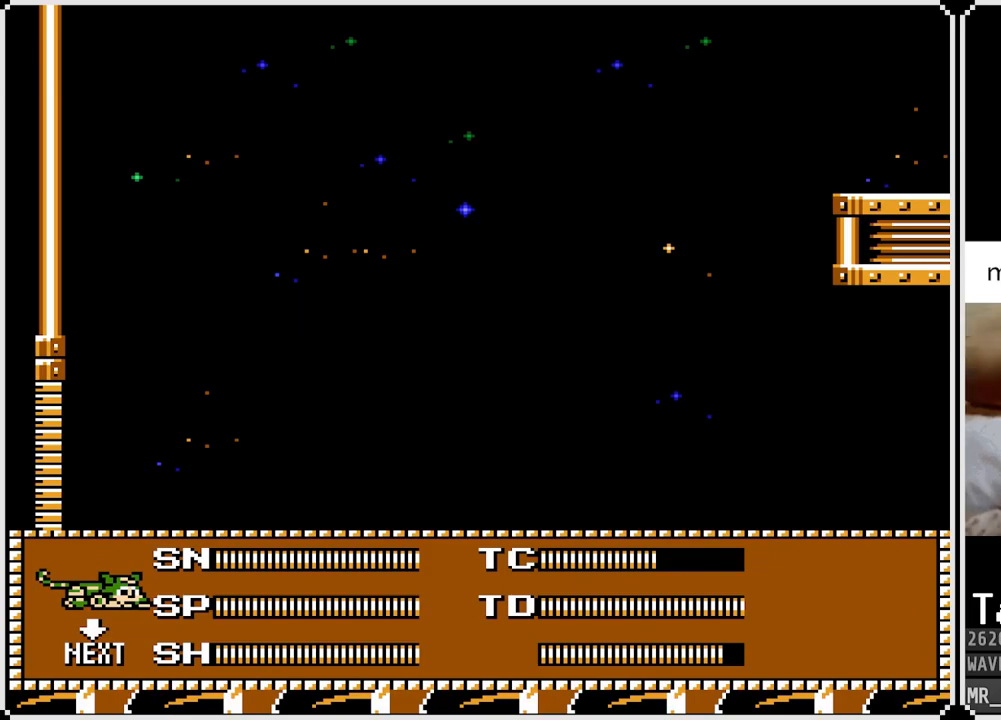
{"buttons": [], "left_stick": "center", "right_stick": "center", "events": []}
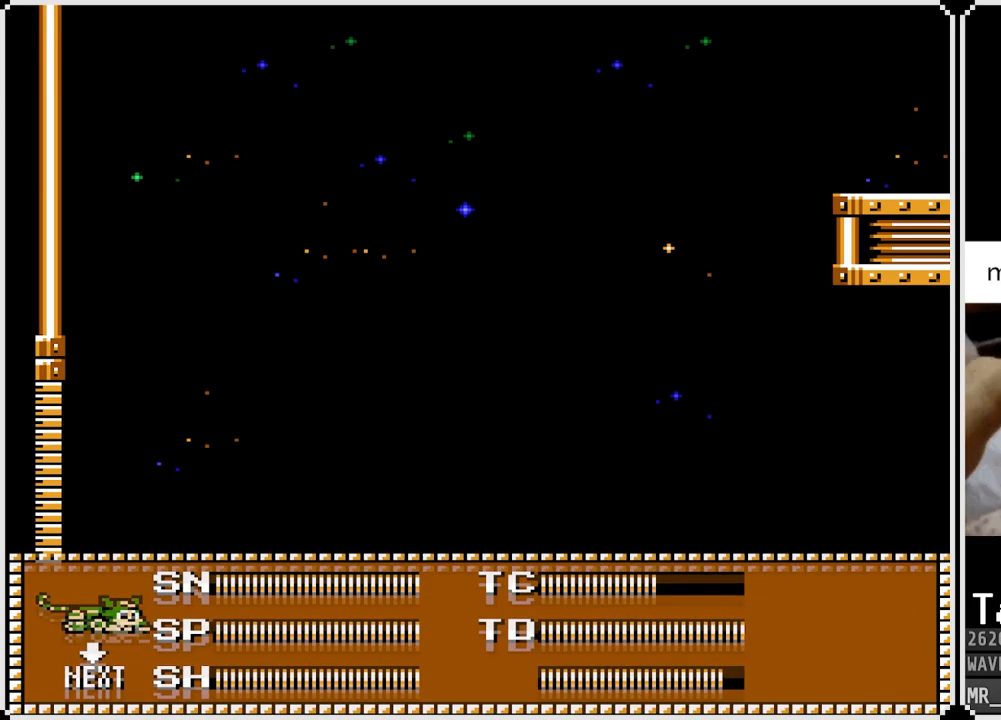
{"buttons": ["DPAD_RIGHT"], "left_stick": "center", "right_stick": "center", "events": [[183, "DPAD_RIGHT", "down"]]}
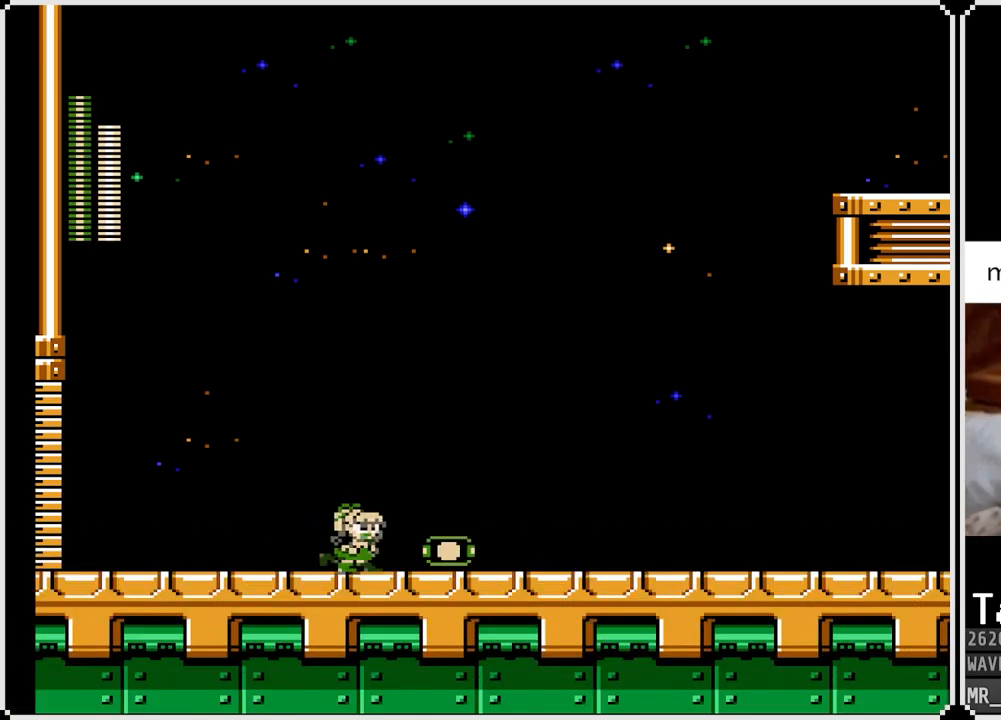
{"buttons": ["DPAD_RIGHT"], "left_stick": "center", "right_stick": "center", "events": [[17, "CROSS", "down"], [217, "CROSS", "up"], [317, "DPAD_RIGHT", "up"], [450, "DPAD_RIGHT", "down"]]}
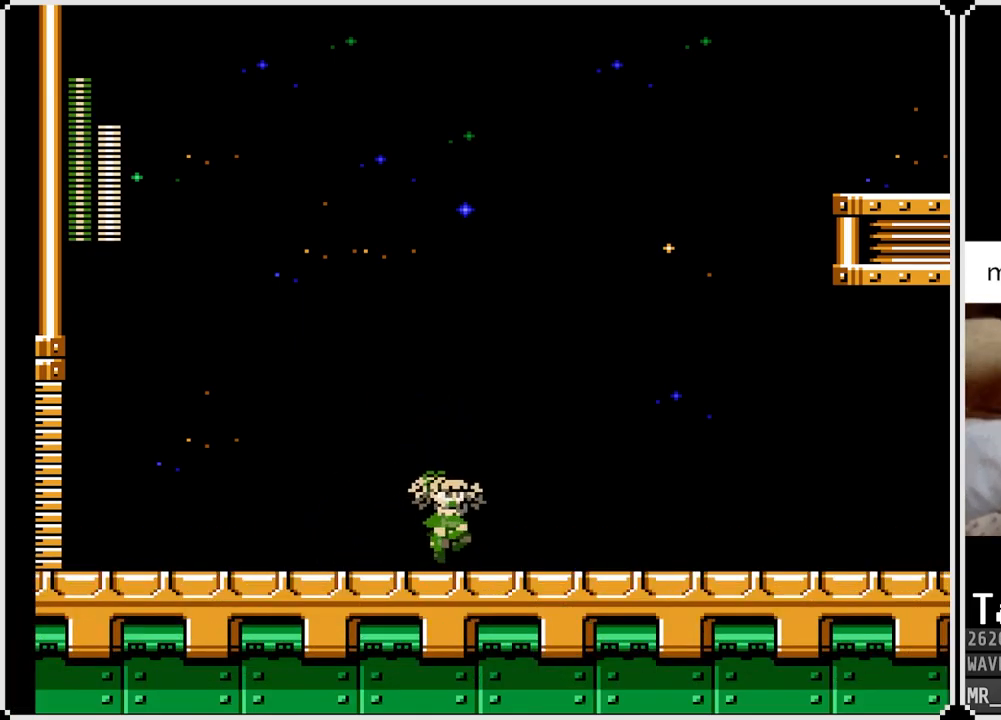
{"buttons": ["CROSS", "DPAD_RIGHT"], "left_stick": "center", "right_stick": "center", "events": [[383, "CROSS", "down"]]}
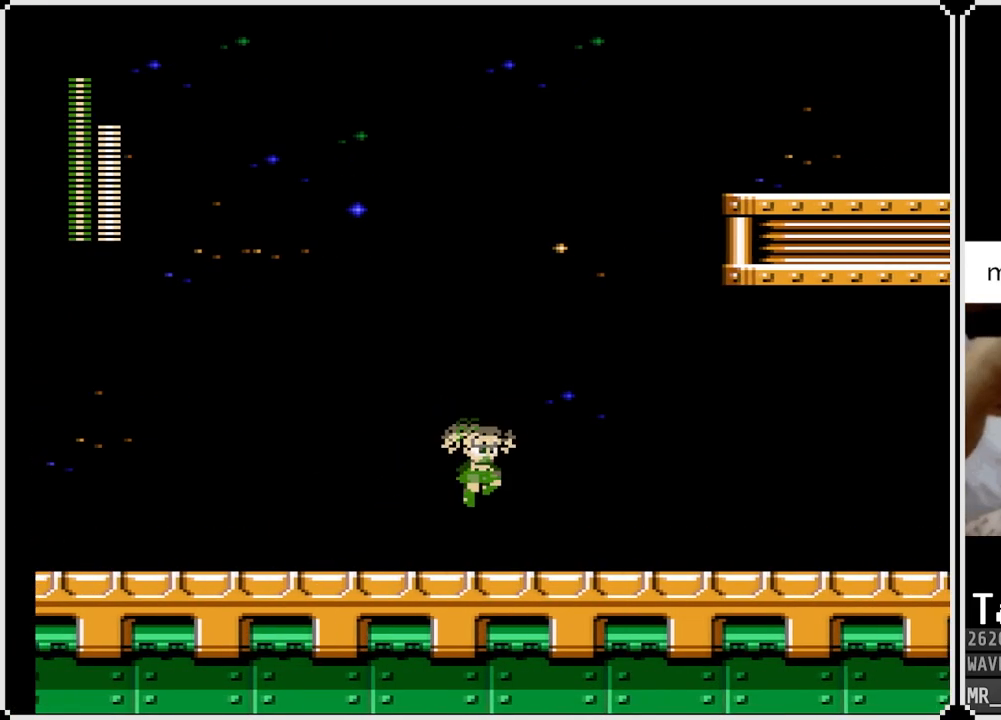
{"buttons": ["DPAD_RIGHT"], "left_stick": "center", "right_stick": "center", "events": [[483, "CROSS", "up"]]}
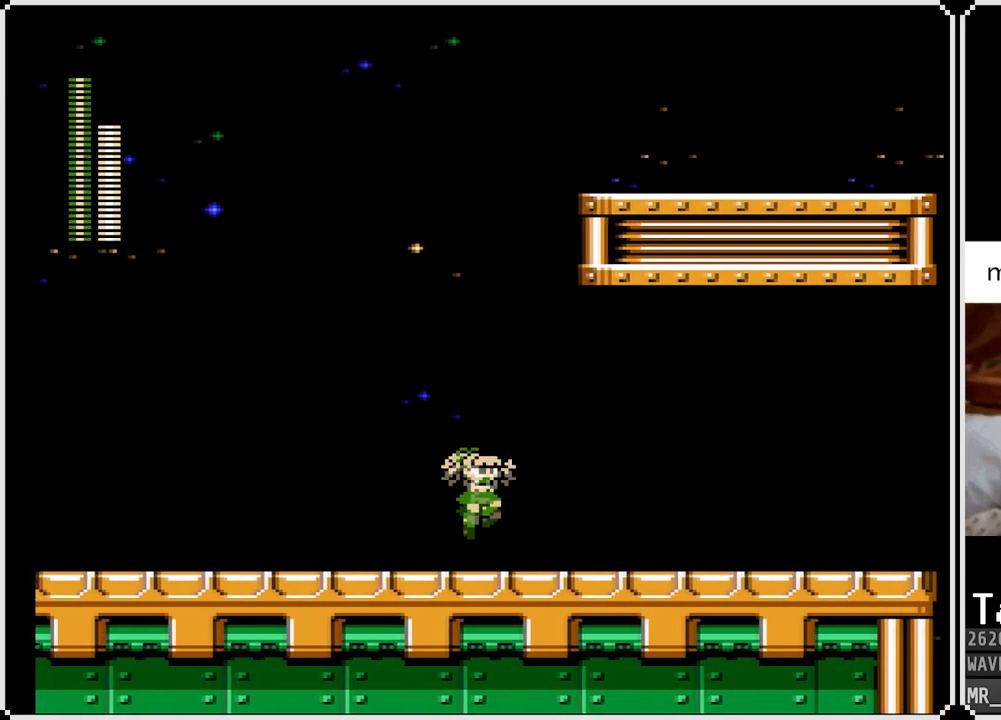
{"buttons": ["CROSS", "SQUARE", "DPAD_RIGHT"], "left_stick": "center", "right_stick": "center", "events": [[383, "CROSS", "down"], [450, "SQUARE", "down"]]}
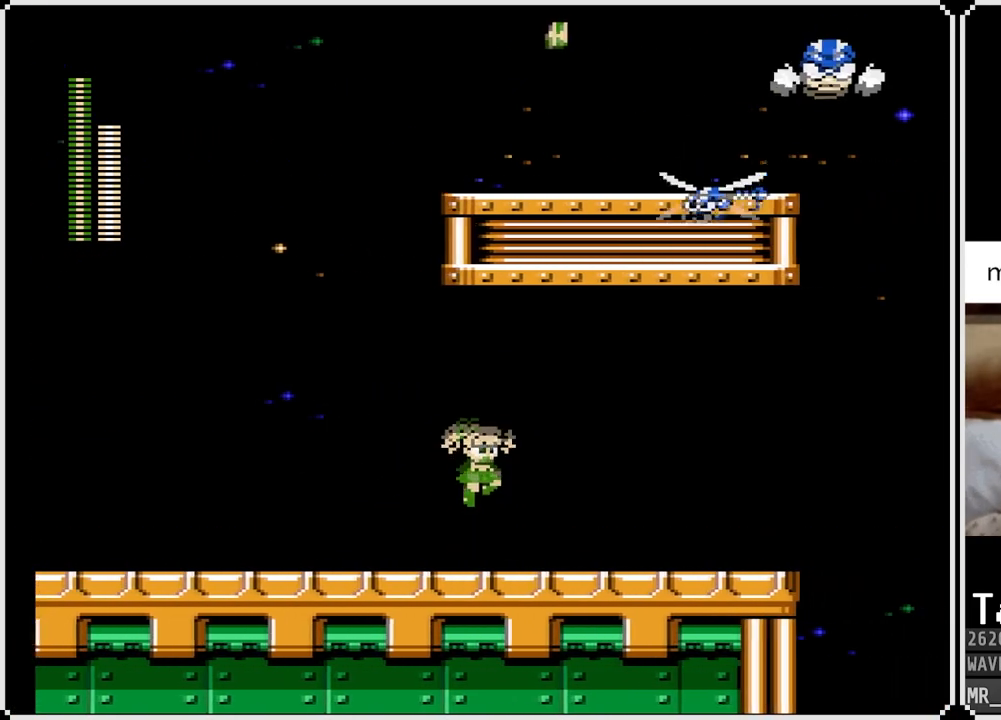
{"buttons": [], "left_stick": "center", "right_stick": "center", "events": [[33, "CROSS", "up"], [133, "SQUARE", "up"], [467, "DPAD_RIGHT", "up"]]}
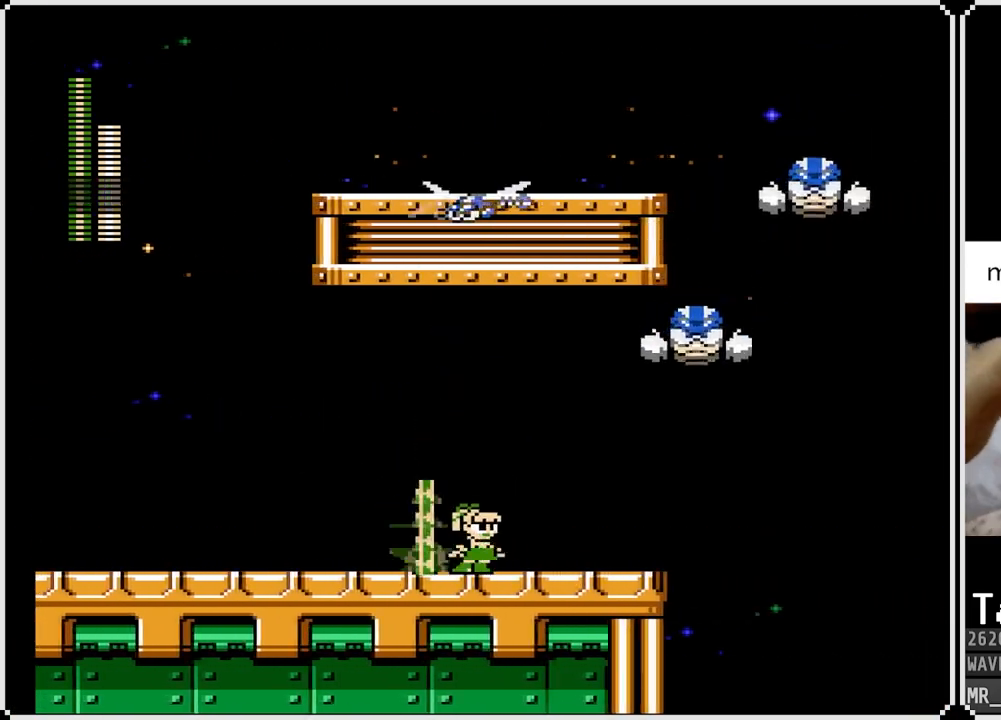
{"buttons": ["DPAD_LEFT"], "left_stick": "center", "right_stick": "center", "events": [[100, "DPAD_RIGHT", "down"], [350, "DPAD_RIGHT", "up"], [467, "DPAD_LEFT", "down"]]}
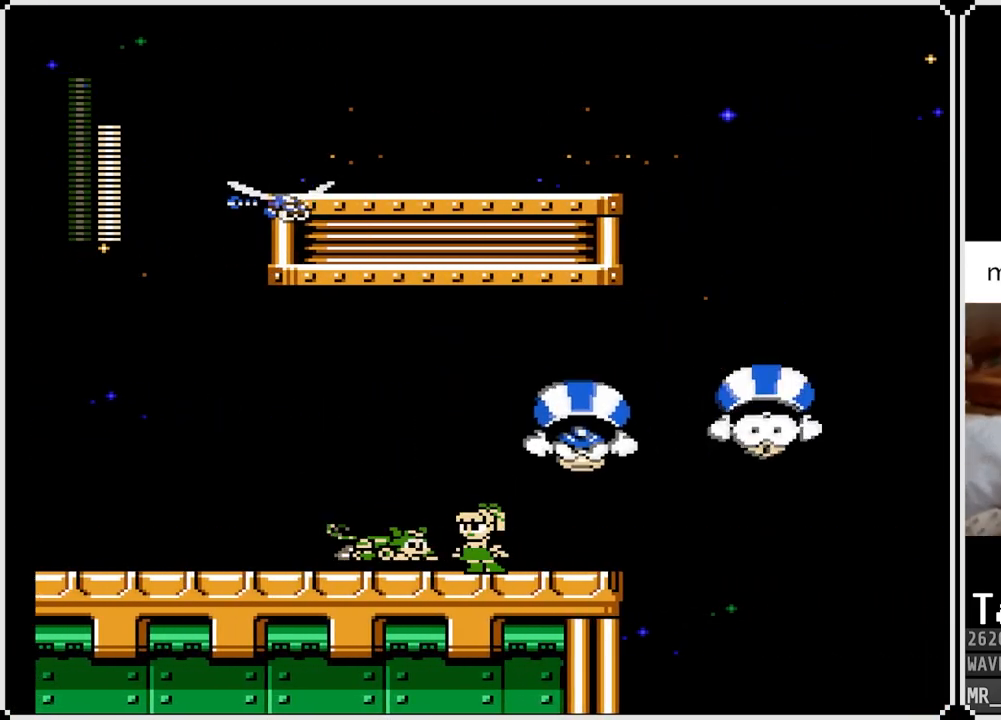
{"buttons": [], "left_stick": "center", "right_stick": "center", "events": [[100, "DPAD_LEFT", "up"], [417, "SQUARE", "down"], [500, "SQUARE", "up"]]}
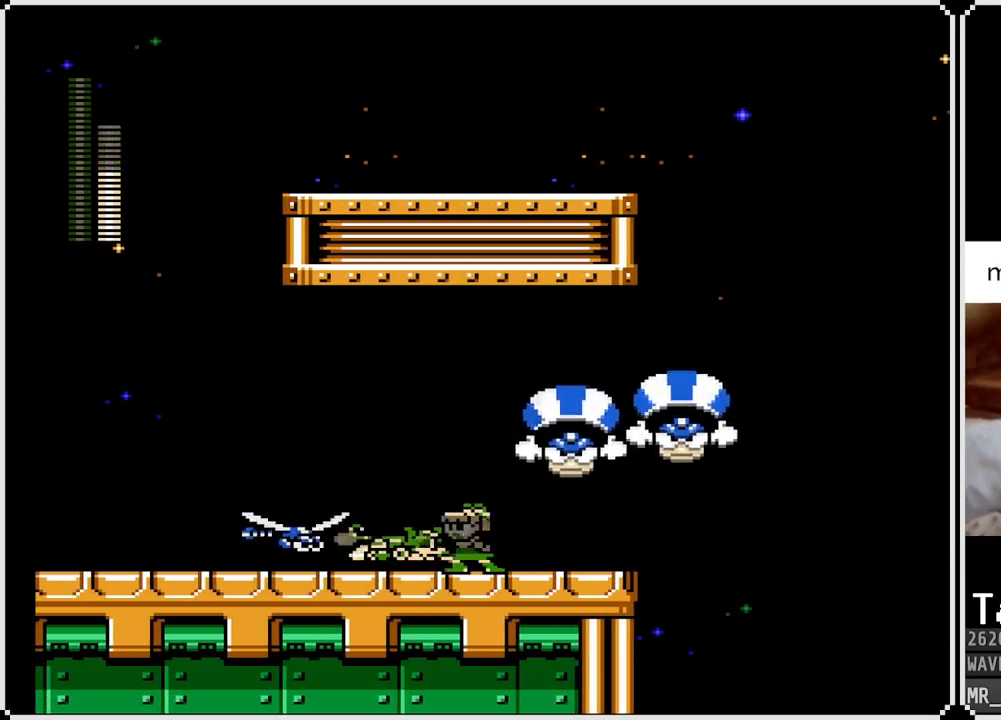
{"buttons": [], "left_stick": "center", "right_stick": "center", "events": [[50, "SQUARE", "down"], [117, "SQUARE", "up"], [150, "DPAD_LEFT", "down"], [167, "SQUARE", "down"], [233, "DPAD_LEFT", "up"], [250, "SQUARE", "up"], [300, "SQUARE", "down"], [350, "SQUARE", "up"], [417, "SQUARE", "down"], [500, "SQUARE", "up"]]}
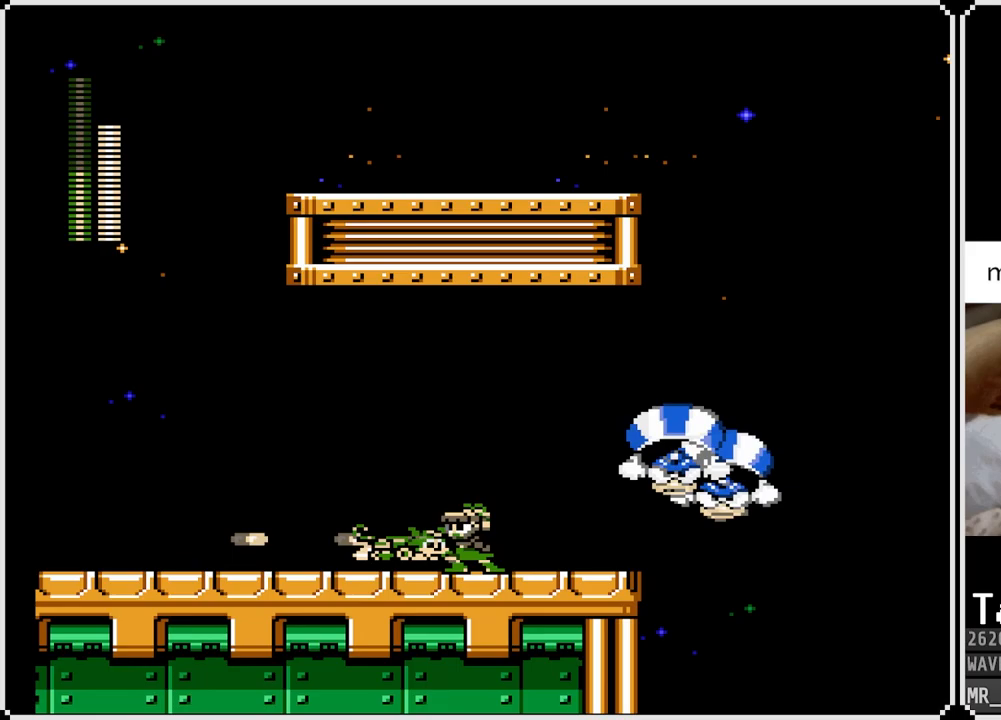
{"buttons": ["DPAD_RIGHT"], "left_stick": "center", "right_stick": "center", "events": [[33, "DPAD_LEFT", "down"], [217, "CROSS", "down"], [400, "CROSS", "up"], [417, "DPAD_LEFT", "up"], [417, "DPAD_RIGHT", "down"]]}
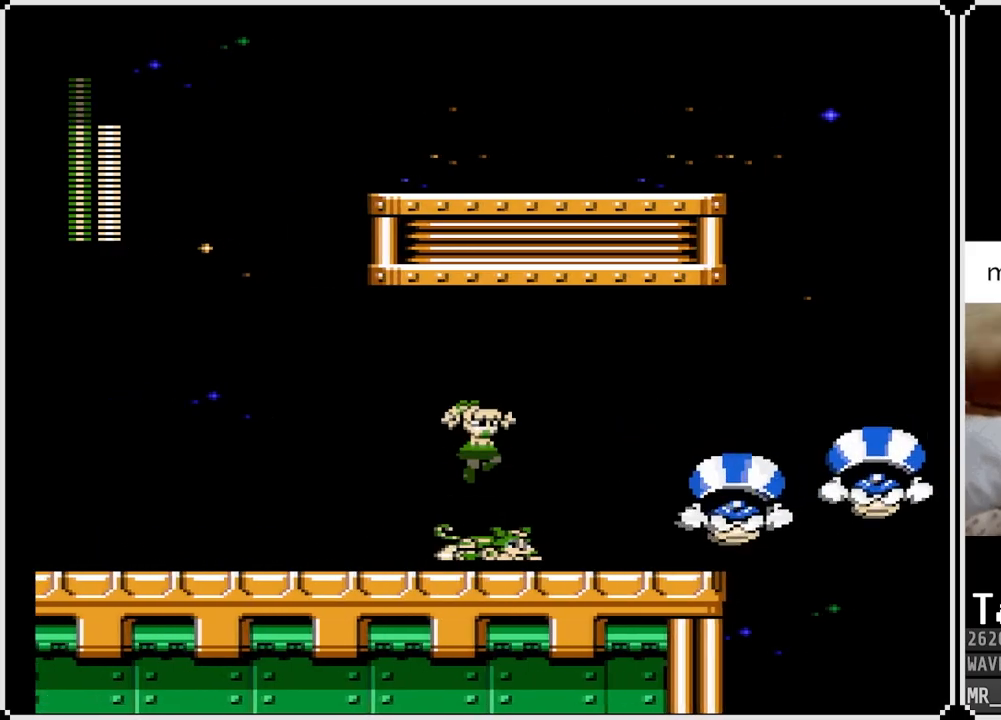
{"buttons": ["DPAD_UP", "DPAD_RIGHT"], "left_stick": "center", "right_stick": "center", "events": [[50, "DPAD_RIGHT", "up"], [183, "DPAD_UP", "down"], [500, "DPAD_RIGHT", "down"]]}
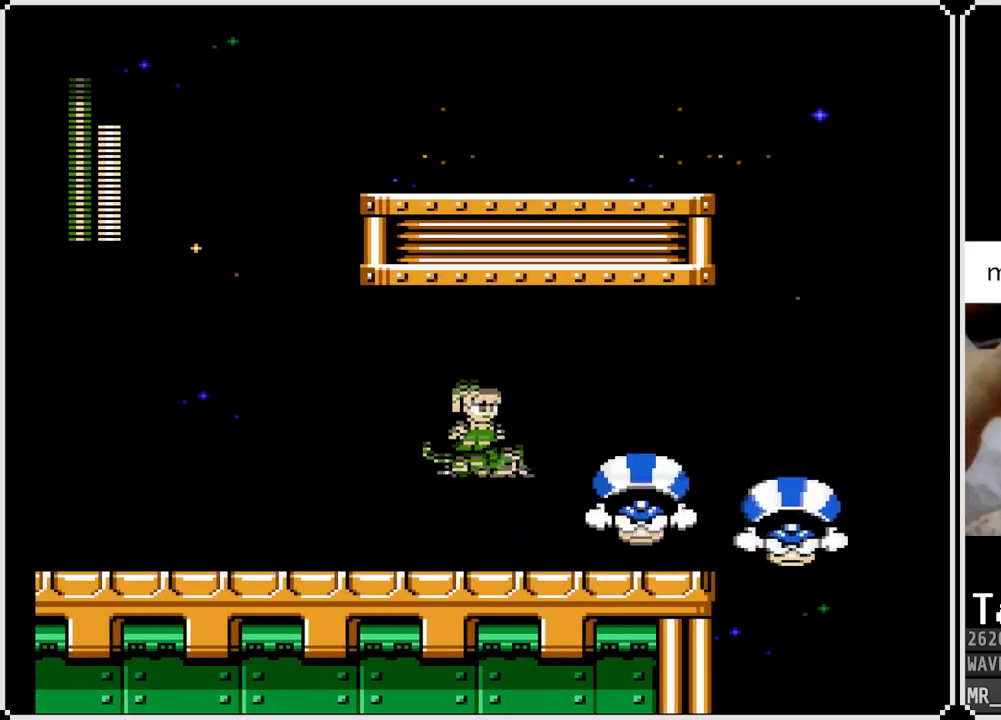
{"buttons": ["DPAD_RIGHT"], "left_stick": "center", "right_stick": "center", "events": [[100, "SQUARE", "down"], [200, "SQUARE", "up"], [217, "DPAD_UP", "up"]]}
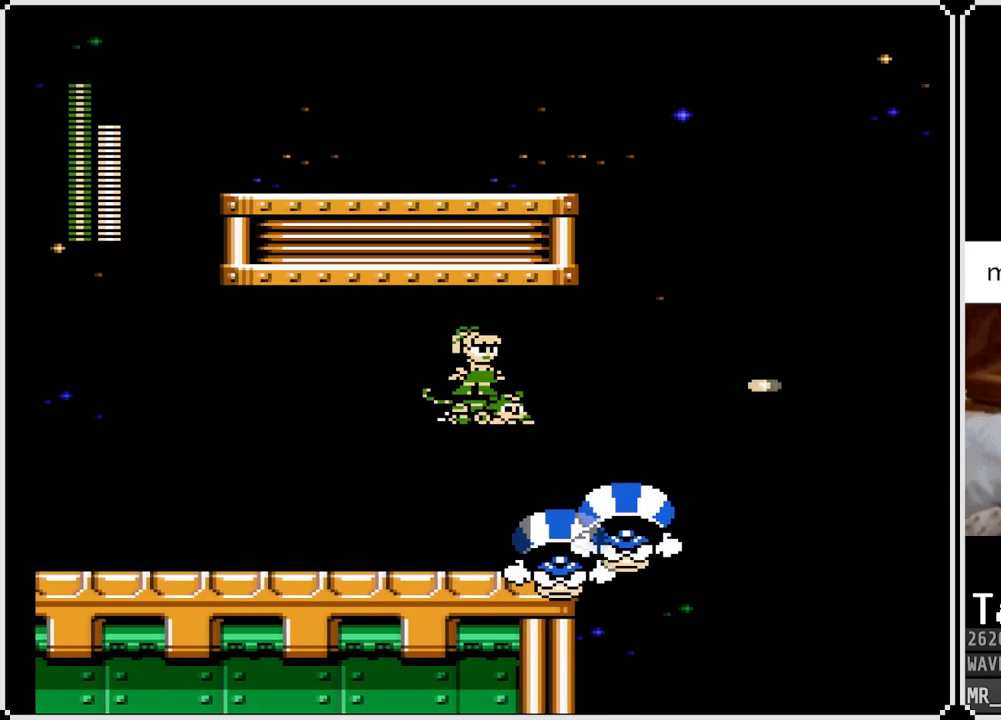
{"buttons": ["DPAD_RIGHT"], "left_stick": "center", "right_stick": "center", "events": [[350, "SQUARE", "down"], [483, "SQUARE", "up"]]}
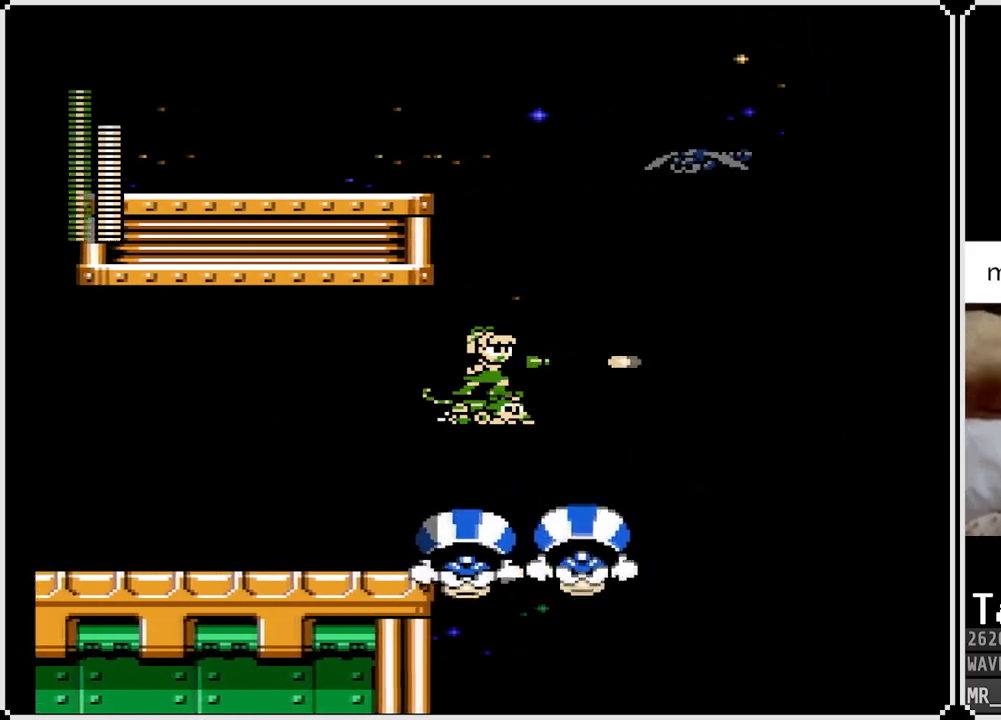
{"buttons": ["DPAD_RIGHT"], "left_stick": "center", "right_stick": "center", "events": [[267, "SQUARE", "down"], [400, "SQUARE", "up"]]}
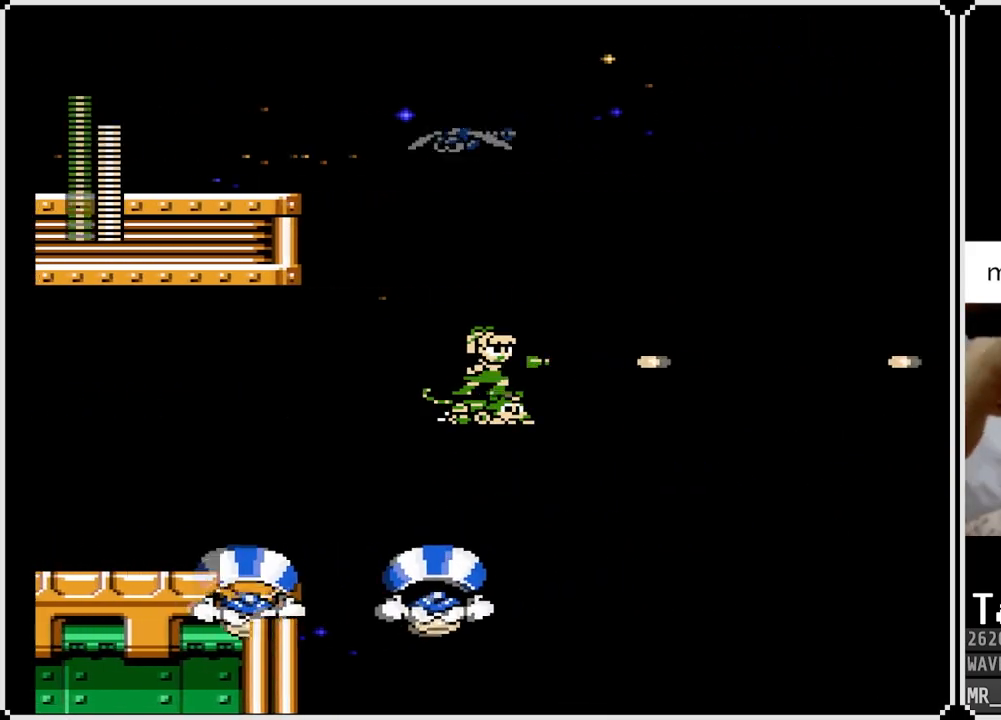
{"buttons": ["DPAD_RIGHT"], "left_stick": "center", "right_stick": "center", "events": [[200, "SQUARE", "down"], [317, "SQUARE", "up"]]}
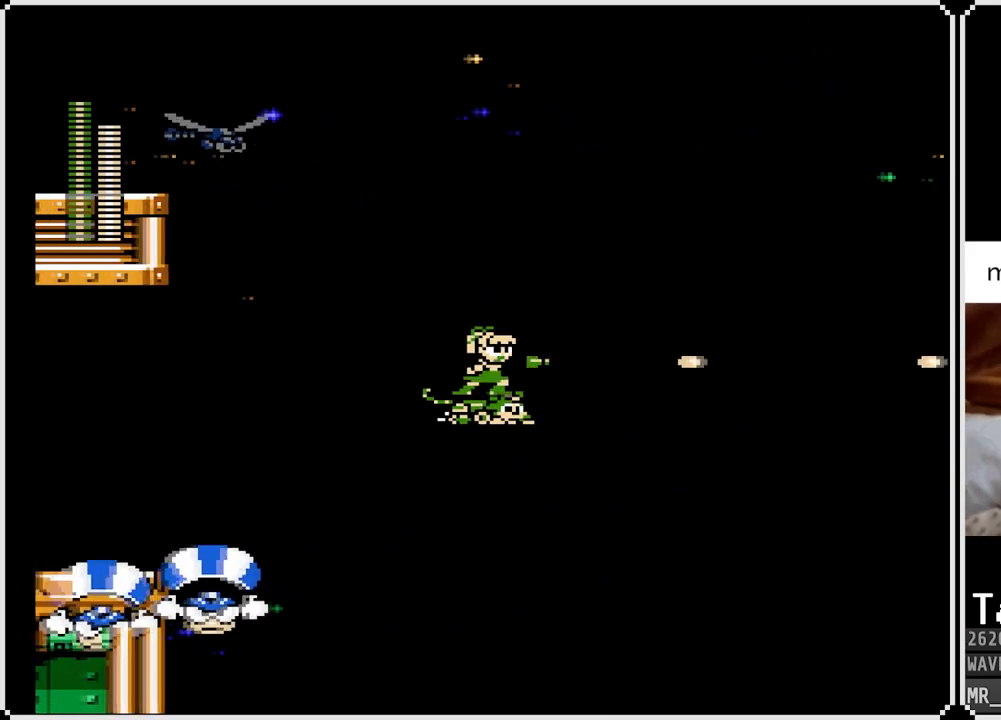
{"buttons": [], "left_stick": "center", "right_stick": "center", "events": [[117, "SQUARE", "down"], [217, "SQUARE", "up"], [300, "SQUARE", "down"], [400, "SQUARE", "up"], [500, "DPAD_RIGHT", "up"]]}
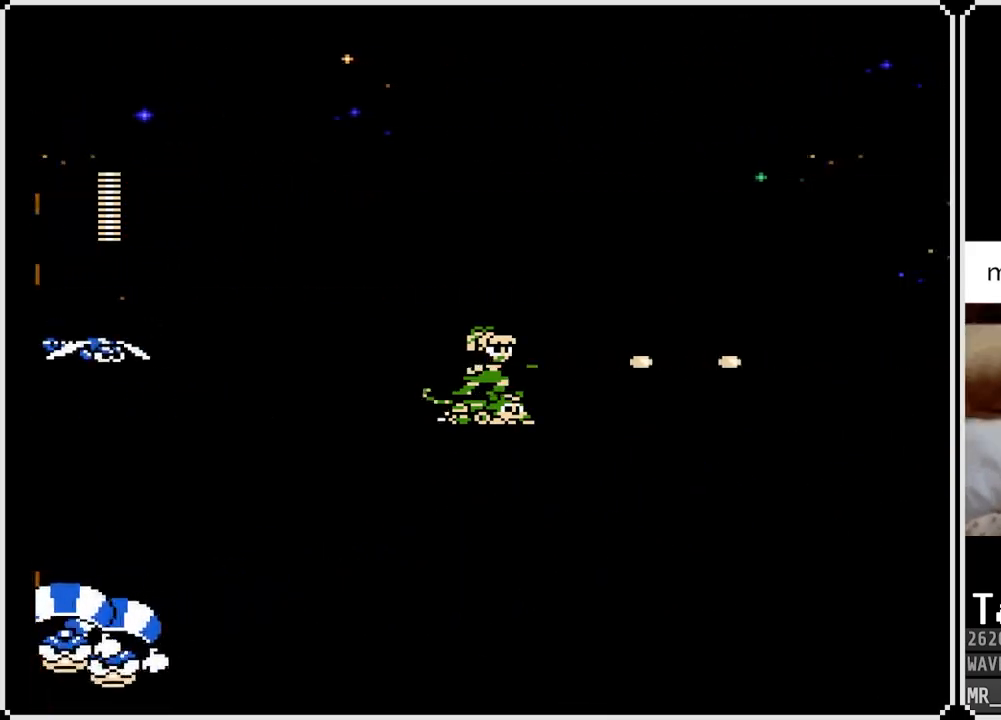
{"buttons": [], "left_stick": "center", "right_stick": "center", "events": [[17, "DPAD_LEFT", "down"], [100, "SQUARE", "down"], [133, "DPAD_LEFT", "up"], [183, "SQUARE", "up"], [233, "SQUARE", "down"], [317, "SQUARE", "up"], [367, "SQUARE", "down"], [467, "SQUARE", "up"]]}
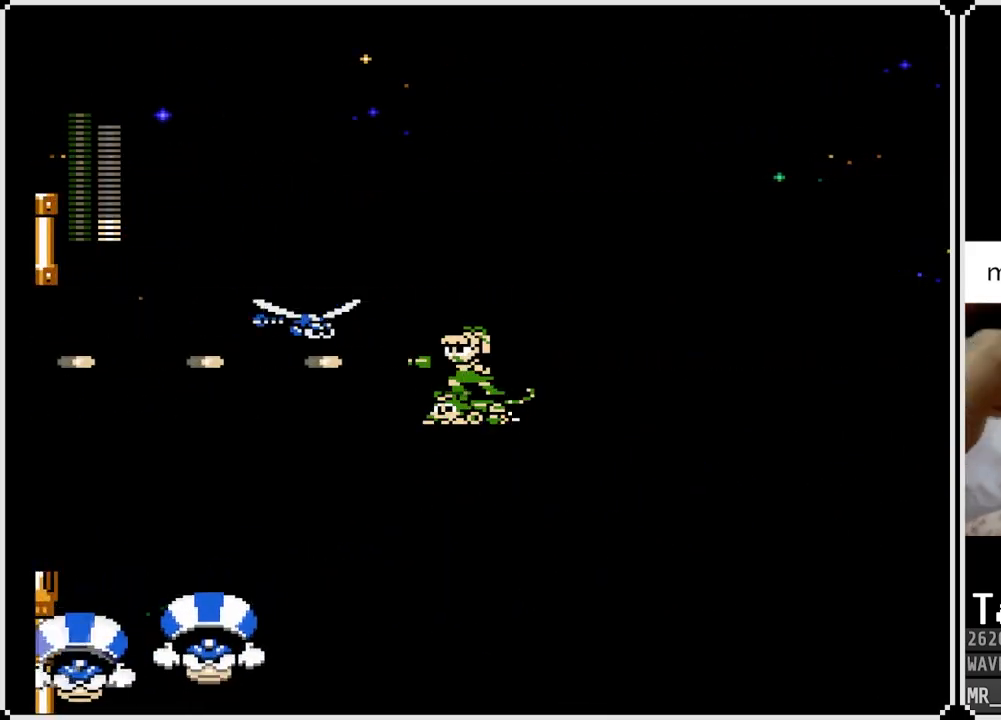
{"buttons": ["DPAD_RIGHT"], "left_stick": "center", "right_stick": "center", "events": [[33, "SQUARE", "down"], [100, "DPAD_RIGHT", "down"], [117, "SQUARE", "up"], [183, "DPAD_DOWN", "down"], [367, "DPAD_DOWN", "up"]]}
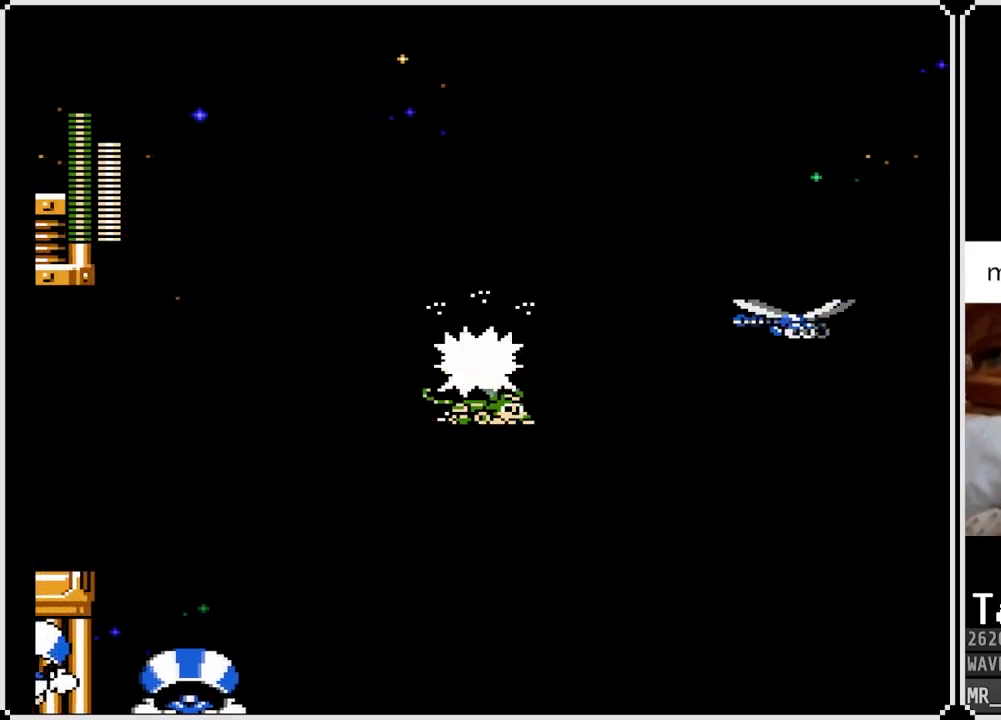
{"buttons": ["DPAD_RIGHT"], "left_stick": "center", "right_stick": "center", "events": []}
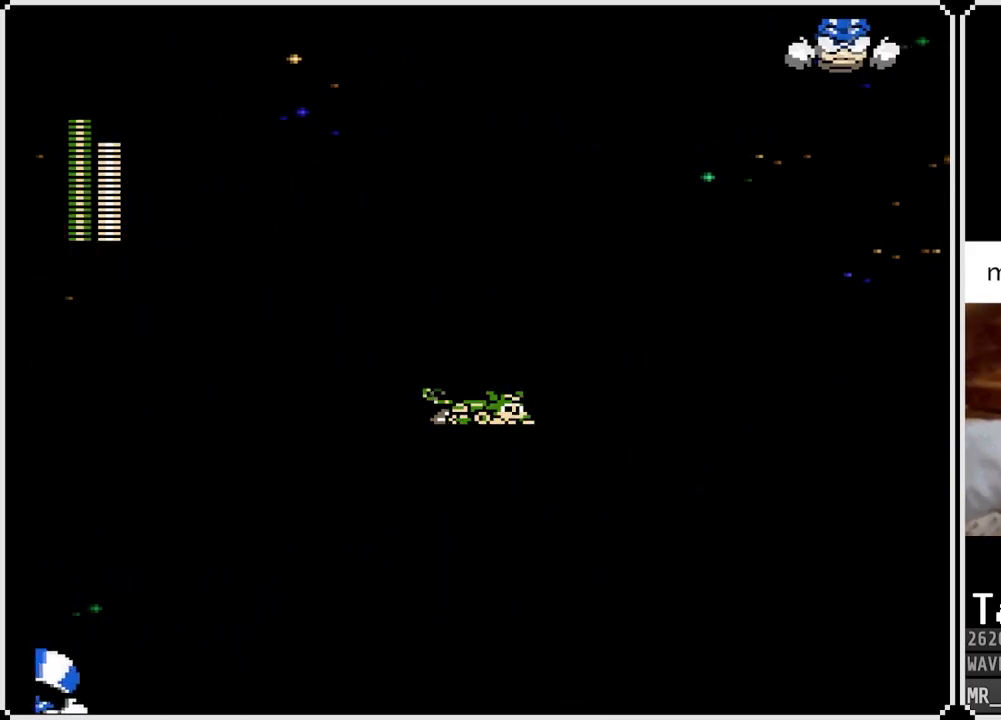
{"buttons": ["DPAD_RIGHT"], "left_stick": "center", "right_stick": "center", "events": [[367, "SQUARE", "down"], [483, "SQUARE", "up"]]}
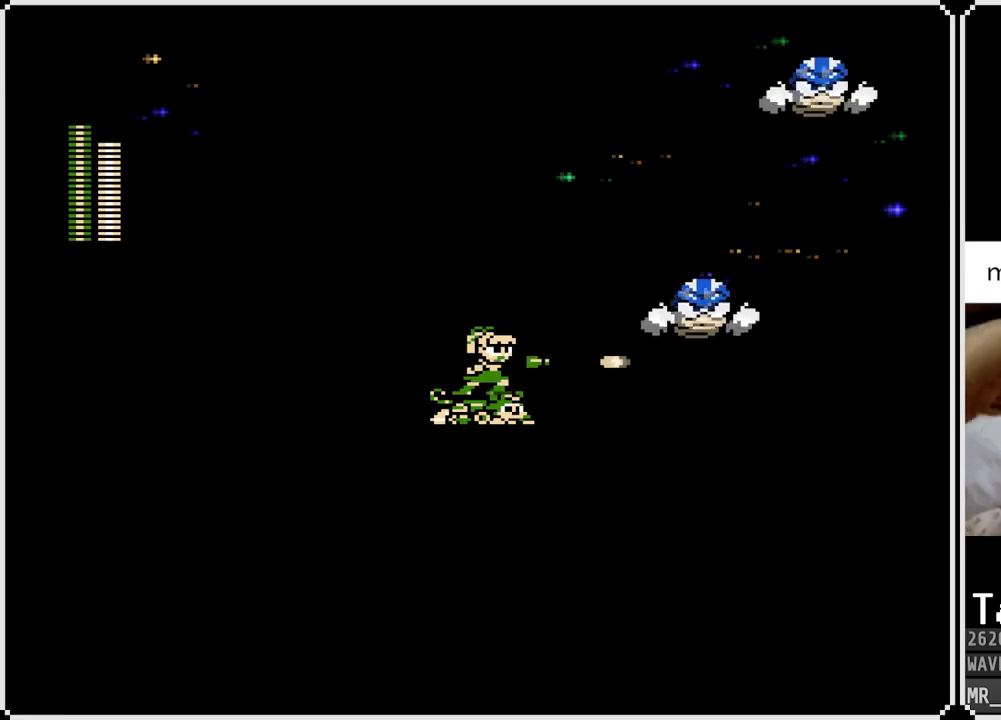
{"buttons": ["SQUARE", "DPAD_UP", "DPAD_RIGHT"], "left_stick": "center", "right_stick": "center", "events": [[17, "DPAD_RIGHT", "up"], [17, "SQUARE", "down"], [117, "SQUARE", "up"], [167, "SQUARE", "down"], [217, "DPAD_RIGHT", "down"], [217, "DPAD_UP", "down"], [250, "SQUARE", "up"], [283, "SQUARE", "down"]]}
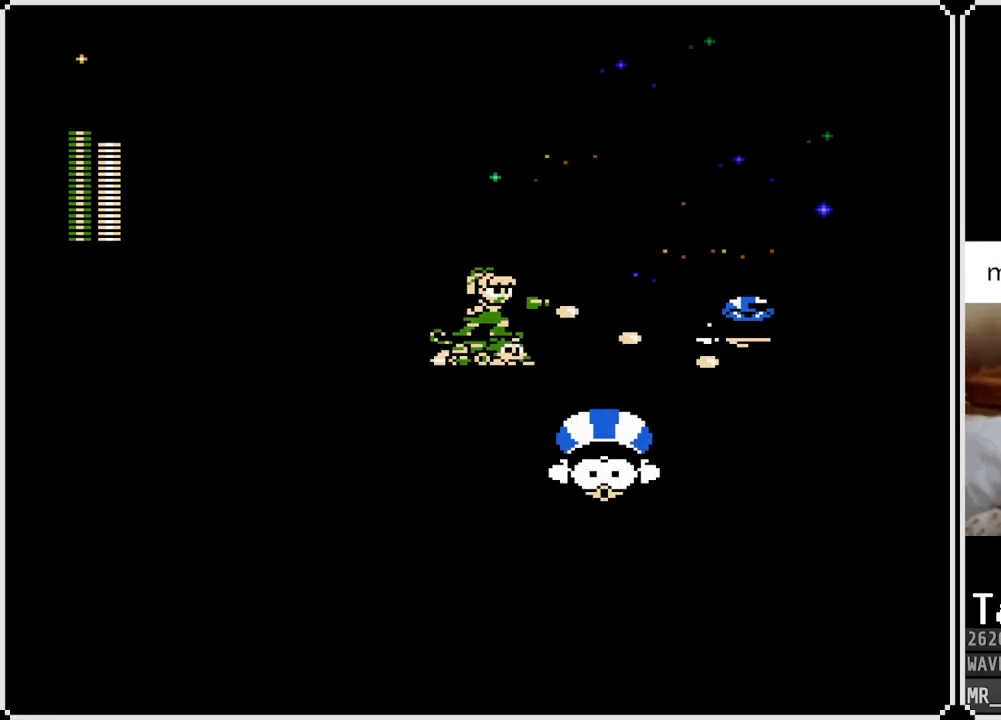
{"buttons": ["SQUARE", "DPAD_RIGHT"], "left_stick": "center", "right_stick": "center", "events": [[17, "SQUARE", "up"], [67, "SQUARE", "down"], [167, "SQUARE", "up"], [217, "DPAD_UP", "up"], [233, "SQUARE", "down"], [300, "SQUARE", "up"], [450, "SQUARE", "down"]]}
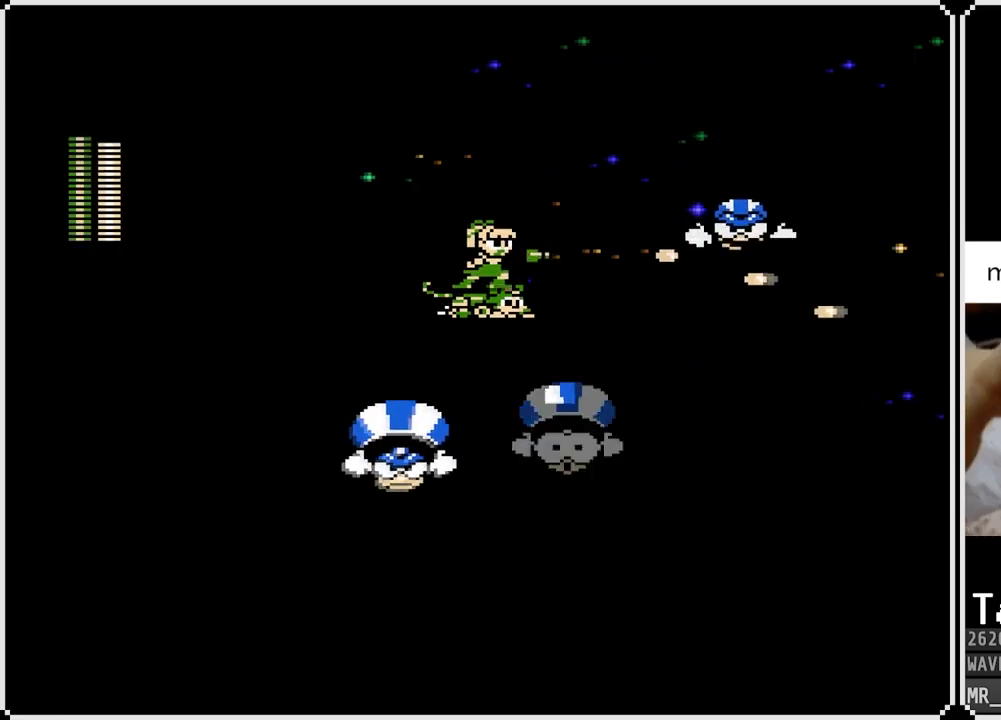
{"buttons": ["DPAD_RIGHT"], "left_stick": "center", "right_stick": "center", "events": [[33, "SQUARE", "up"], [83, "SQUARE", "down"], [167, "SQUARE", "up"], [233, "SQUARE", "down"], [317, "DPAD_UP", "down"], [333, "SQUARE", "up"], [483, "DPAD_UP", "up"]]}
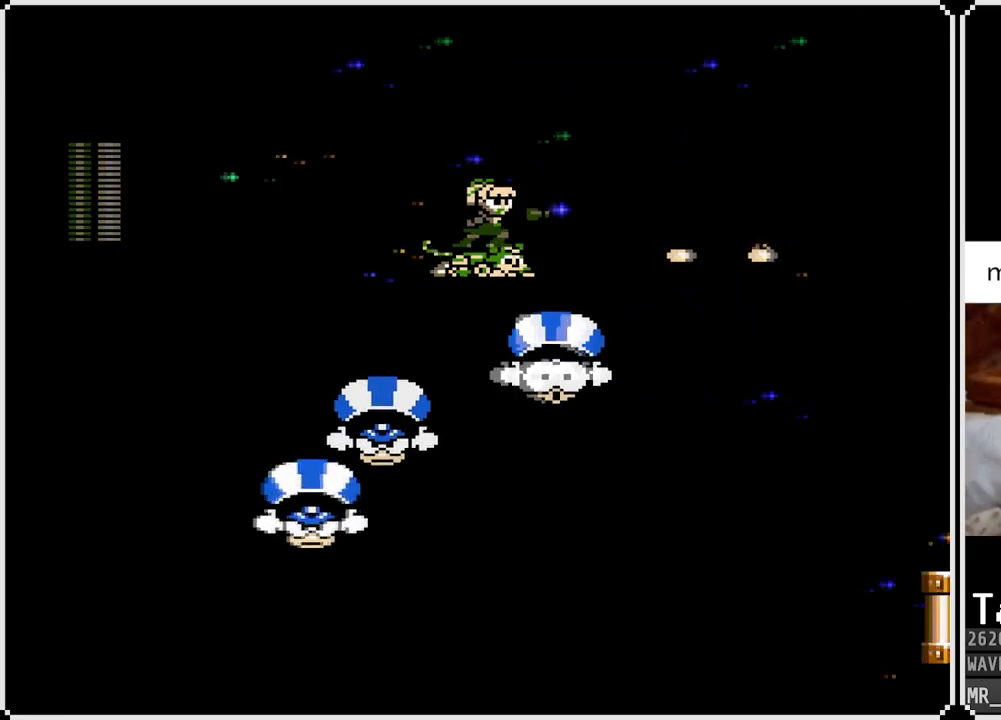
{"buttons": ["DPAD_RIGHT"], "left_stick": "center", "right_stick": "center", "events": [[133, "SQUARE", "down"], [250, "SQUARE", "up"]]}
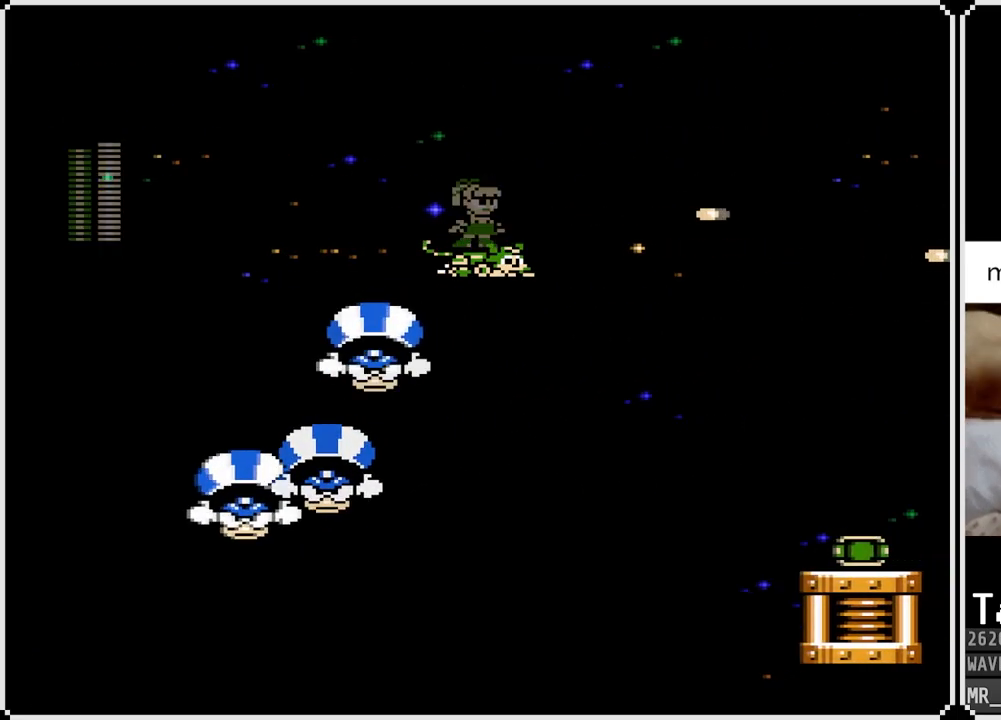
{"buttons": ["DPAD_DOWN", "DPAD_RIGHT"], "left_stick": "center", "right_stick": "center", "events": [[133, "DPAD_DOWN", "down"]]}
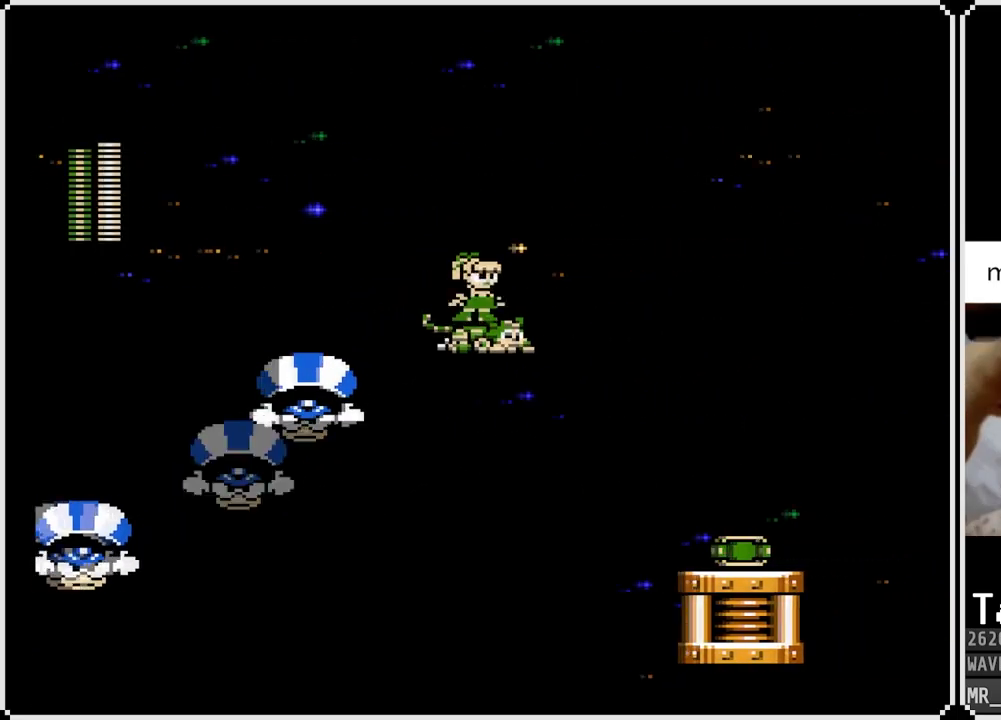
{"buttons": ["DPAD_DOWN", "DPAD_RIGHT"], "left_stick": "center", "right_stick": "center", "events": []}
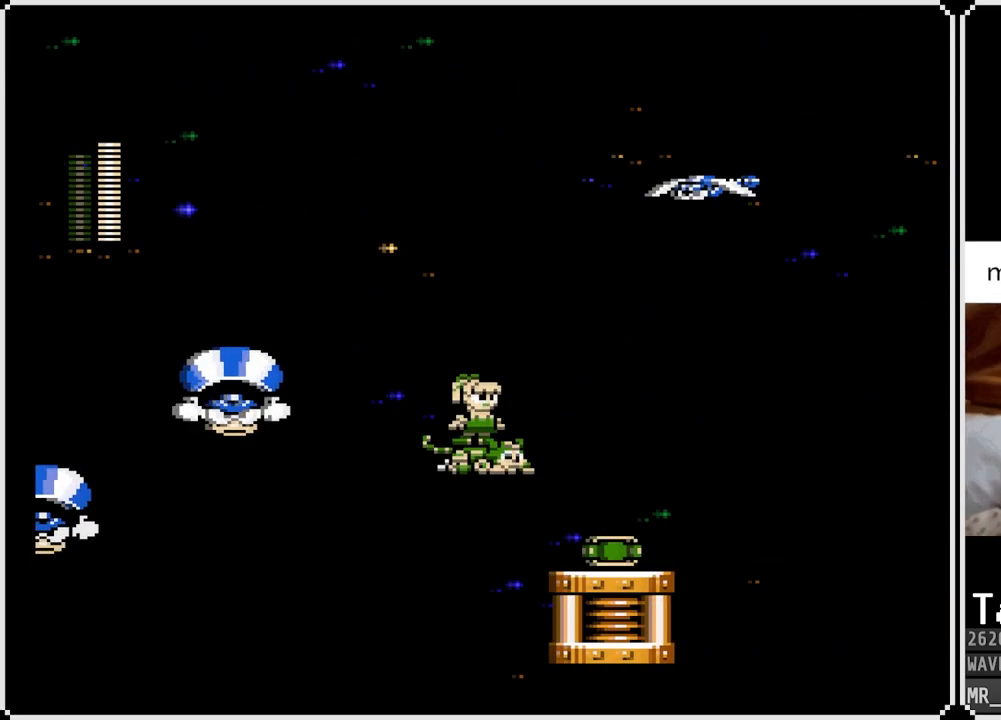
{"buttons": ["DPAD_RIGHT"], "left_stick": "center", "right_stick": "center", "events": [[500, "DPAD_DOWN", "up"]]}